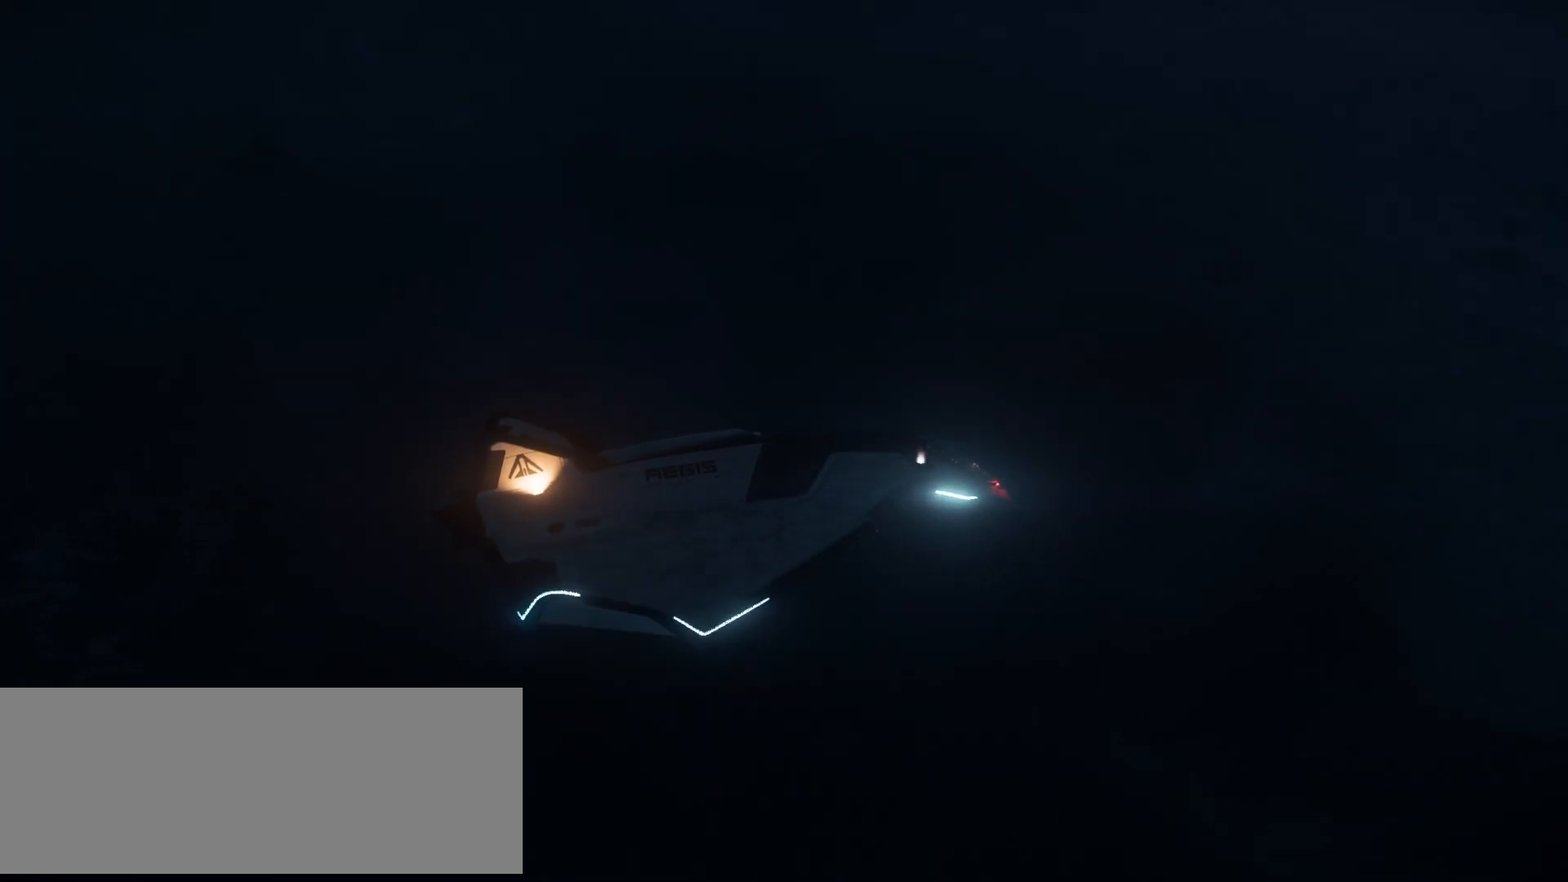
Gameplay with keyboard; each line is a JSON object with the keys held at the frame after it. "events" lists presses ("down") and releases ("up") of ".", "/", "0", "1", "2", "3", "4", "5", "6", "7", "8", "9", "a", "alt_l", "alt_r", "b", "backslash", "backspace", "c", "caps_lock", "comma", "ctrl_l", "ctrl_r", "d", "down", "e", "equals", "escape", "f", "f1", "f10", "f11", "f12", "f2", "f3", "f4", "f5", "f6", "f7", "f8", "f9", "g", "h", "i", "j", "k", "l", "lbracket", "left", "m", "minus", "n", "num0", "num1", "num2", "num3", "num4", "num5", "num6", "num7", "num8", "num9", "o", "p", "q", "quote", "r", "rbracket", "return", "right", "s", "semicolon", "shift_l", "shift_r", "space", "super", "t", "tab", "tilde", "u", "up", "v", "w", "x", "y" and "z" between this image and that frame as [ms after this image, input, new state], when the widget could be followed in between. No other keys are recorded. Mouse input is not recorded.
{"keys": [], "events": [[271, "escape", "down"], [376, "escape", "up"]]}
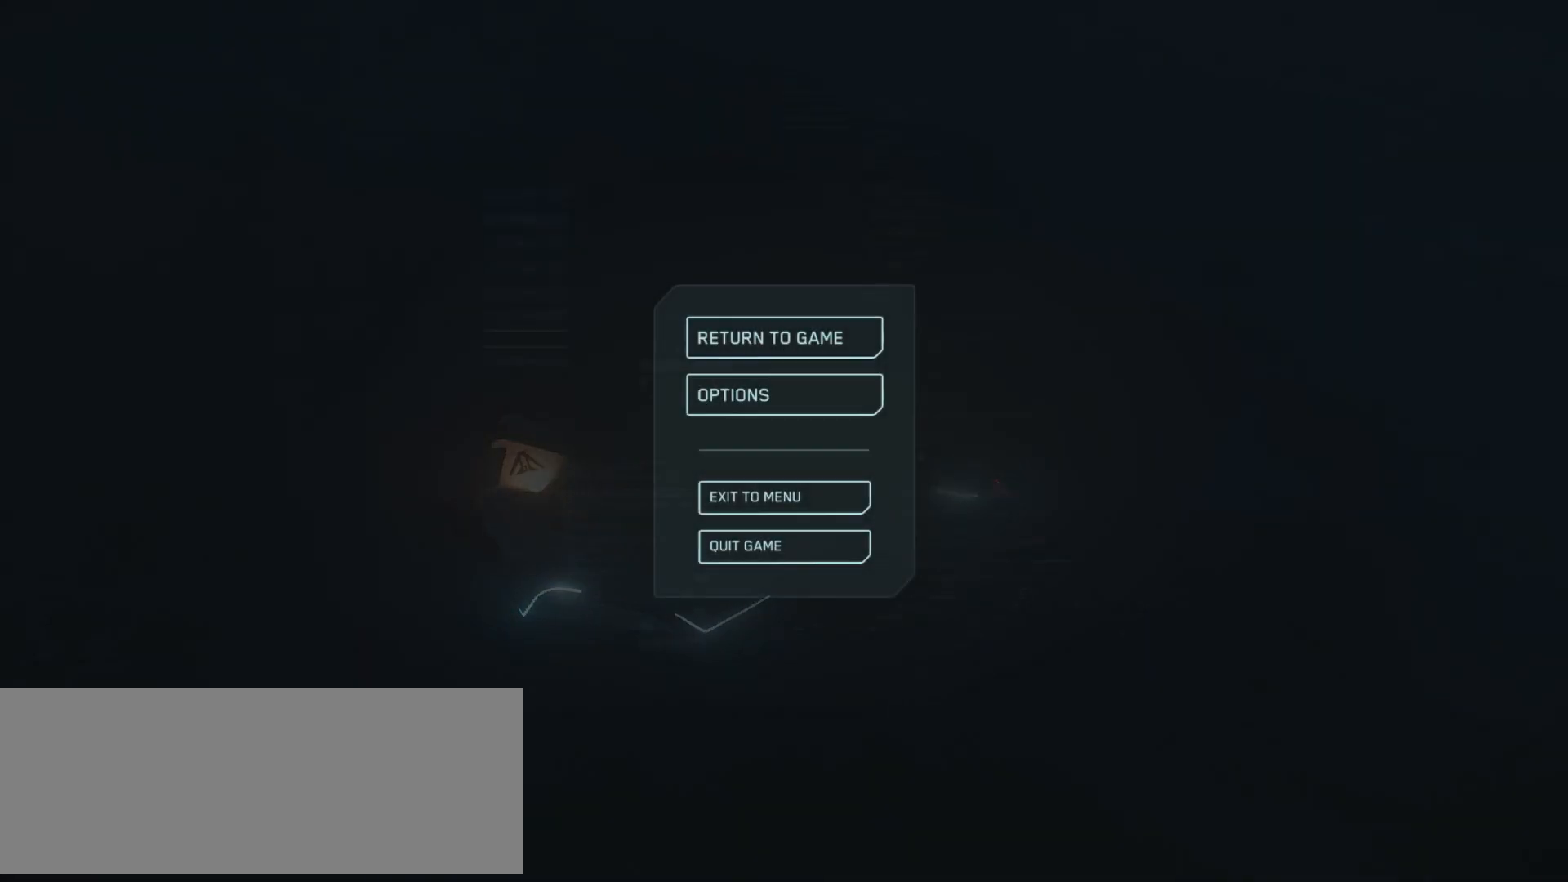
{"keys": [], "events": []}
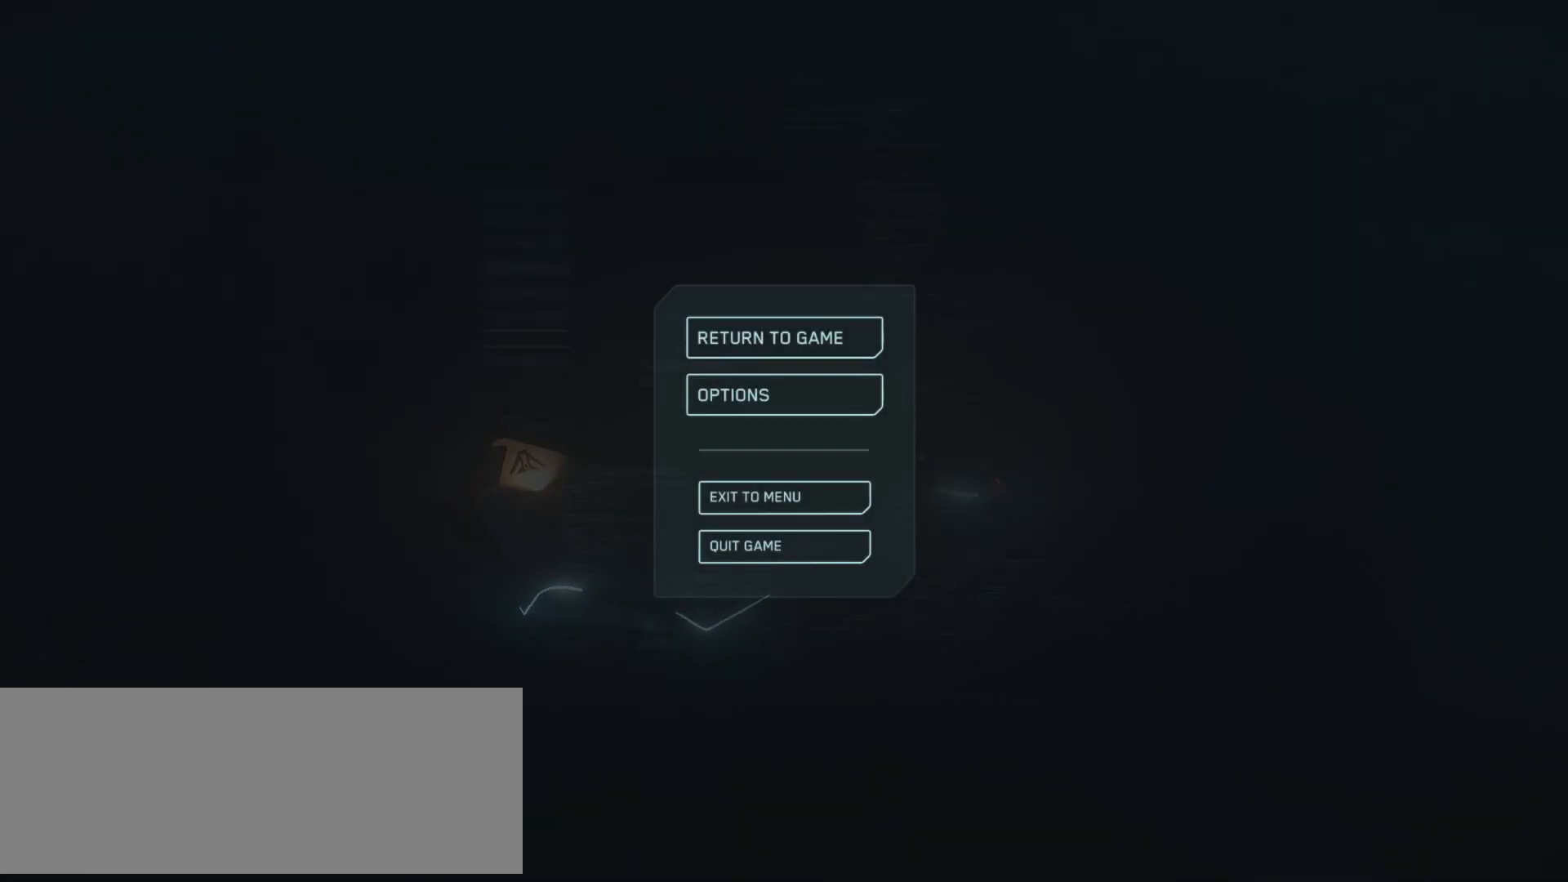
{"keys": ["escape"], "events": [[21, "escape", "down"], [105, "escape", "up"], [438, "escape", "down"]]}
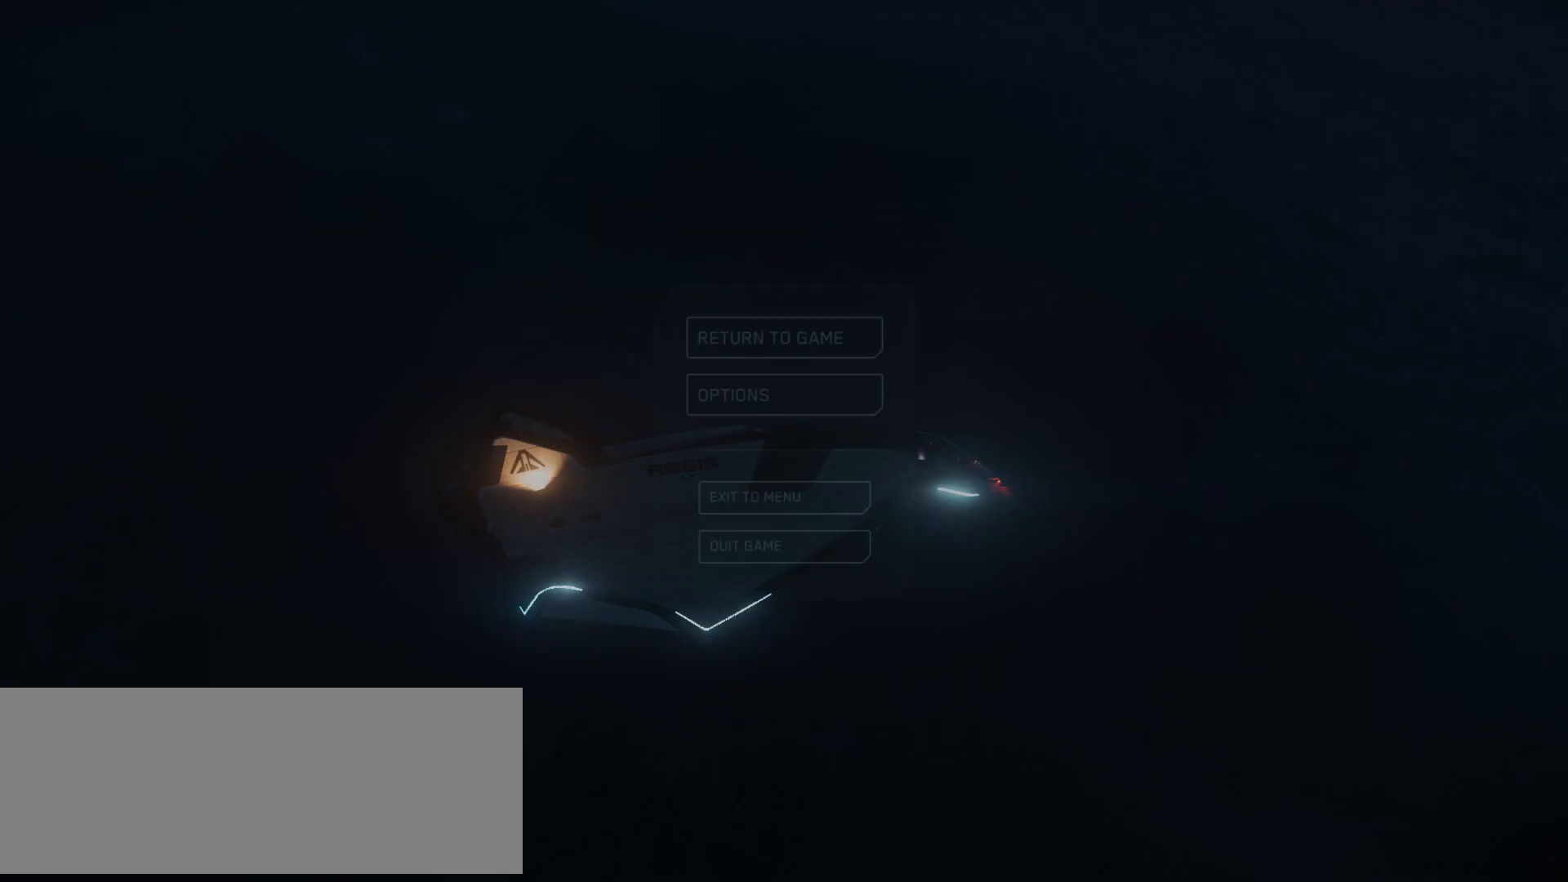
{"keys": [], "events": [[42, "escape", "up"]]}